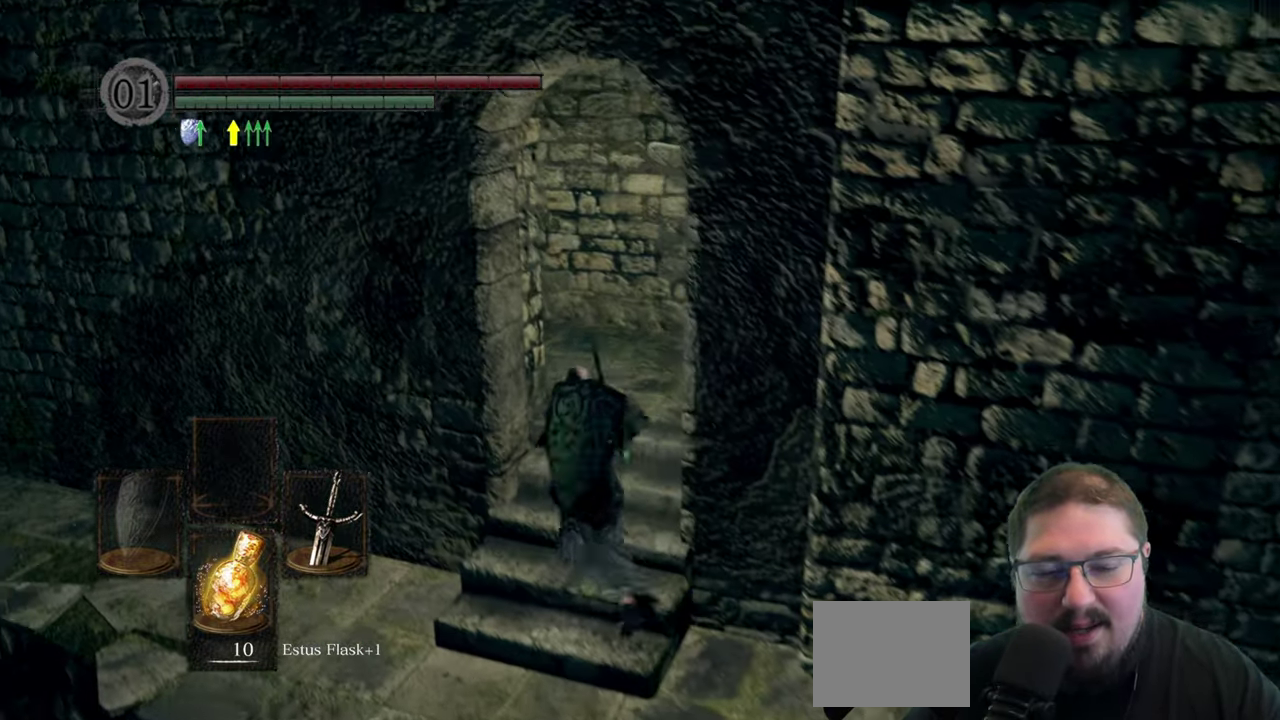
Gameplay with a controller (Xbox layout); each line is a JSON object with the inputs held at the frame after it. "button_events" lists button changes between this image and that frame as [ms after this image, input, new state], when the widget could be followed in between (sticks are given only as held states).
{"buttons": ["B"], "left_stick": "up-right", "right_stick": "center", "button_events": [[50, "B", "down"]]}
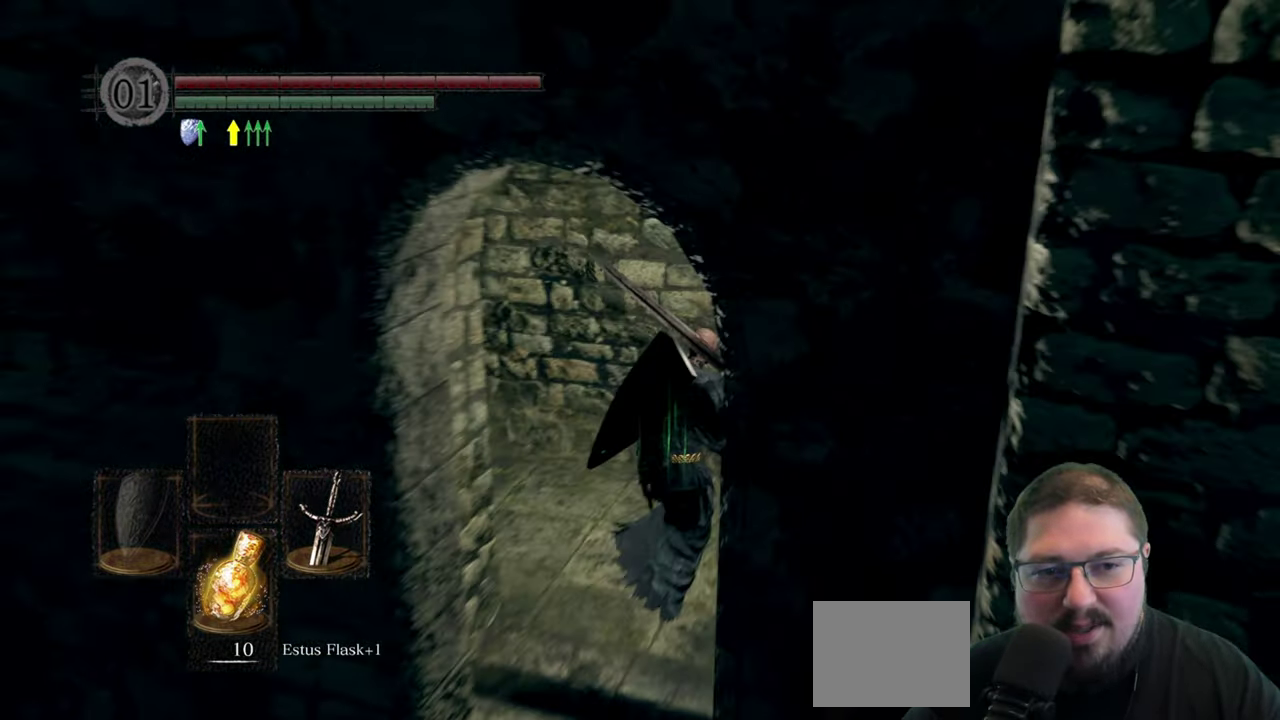
{"buttons": ["B"], "left_stick": "up", "right_stick": "center", "button_events": []}
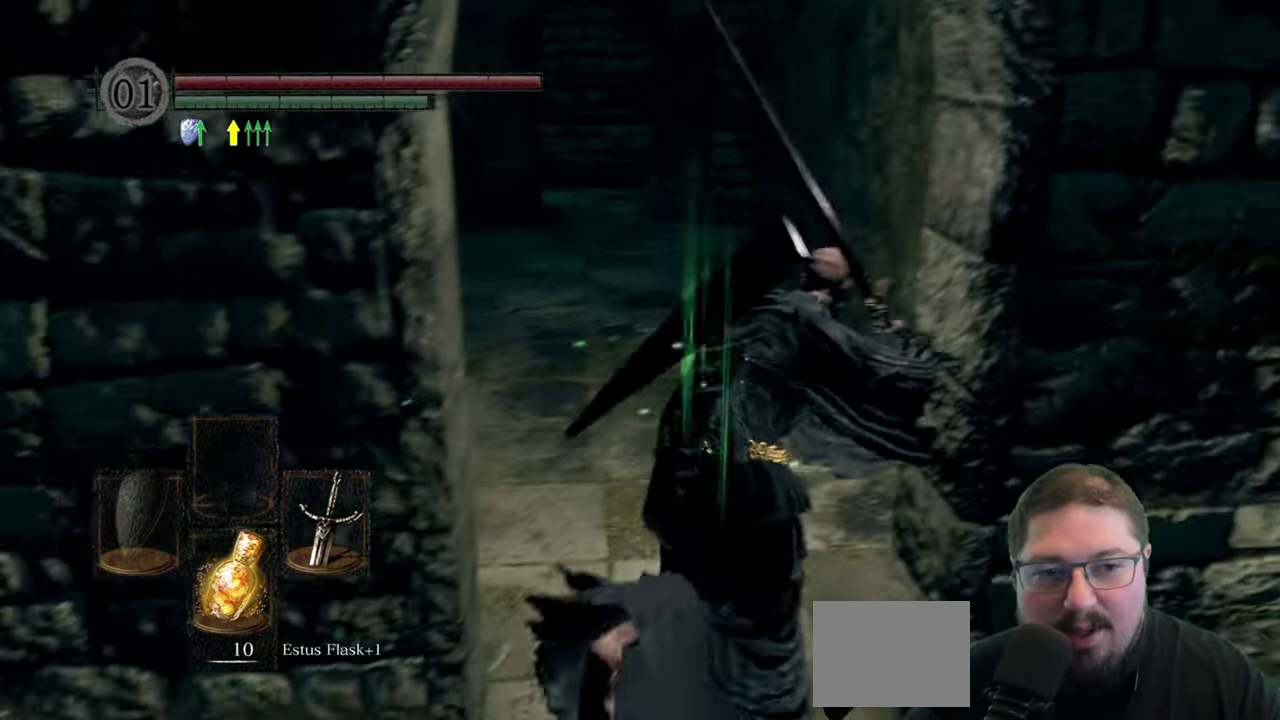
{"buttons": ["B"], "left_stick": "up", "right_stick": "center", "button_events": []}
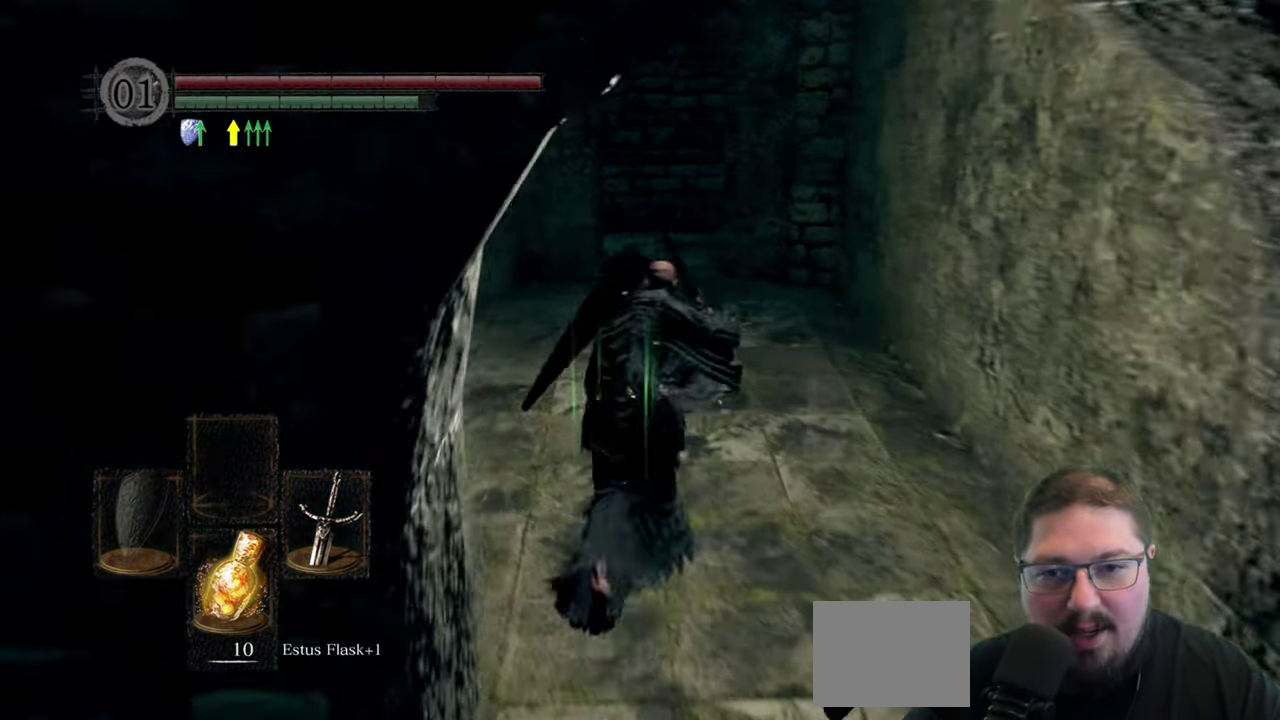
{"buttons": [], "left_stick": "up-right", "right_stick": "down-left", "button_events": [[17, "B", "up"]]}
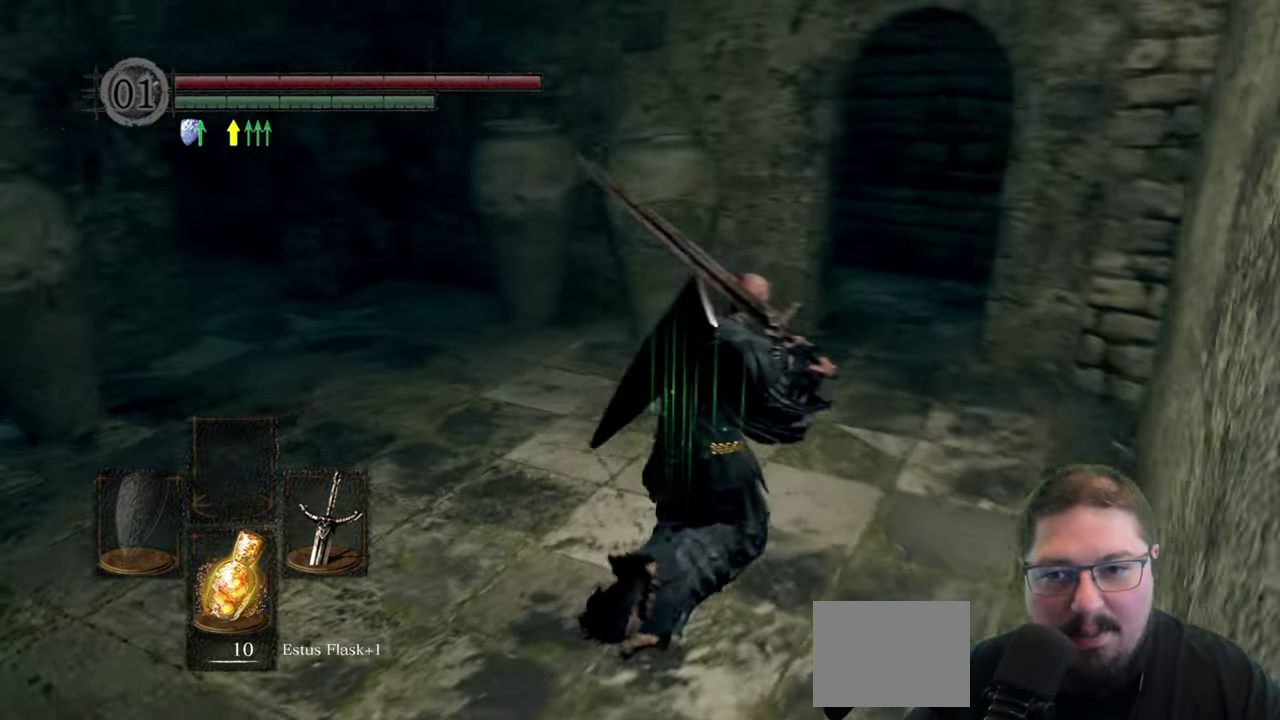
{"buttons": [], "left_stick": "up-right", "right_stick": "center", "button_events": []}
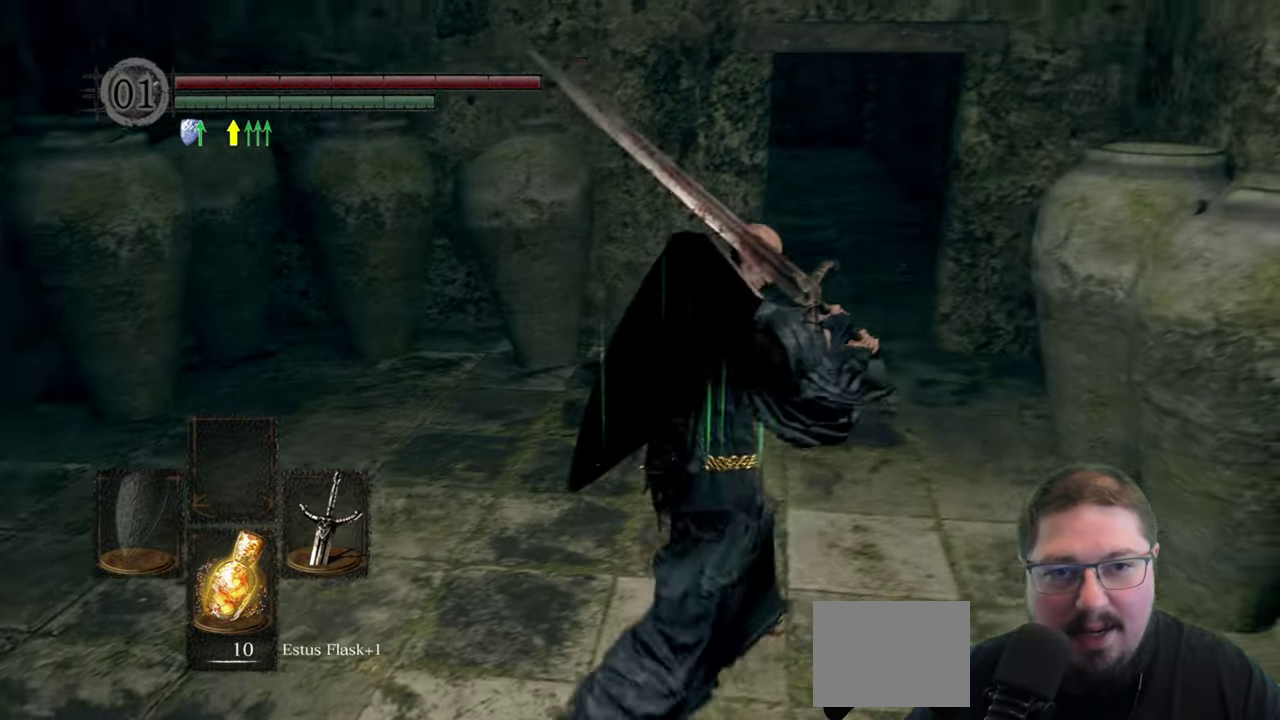
{"buttons": ["B"], "left_stick": "up", "right_stick": "center", "button_events": [[350, "B", "down"]]}
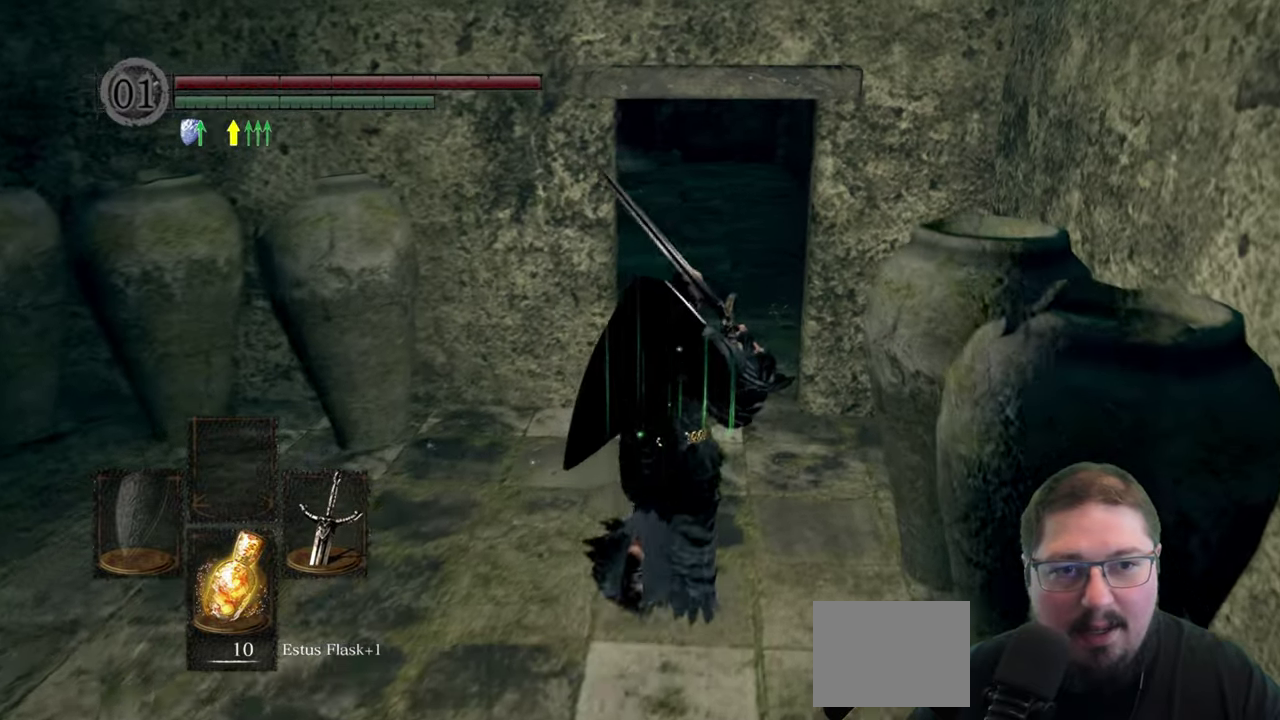
{"buttons": ["B"], "left_stick": "up", "right_stick": "center", "button_events": []}
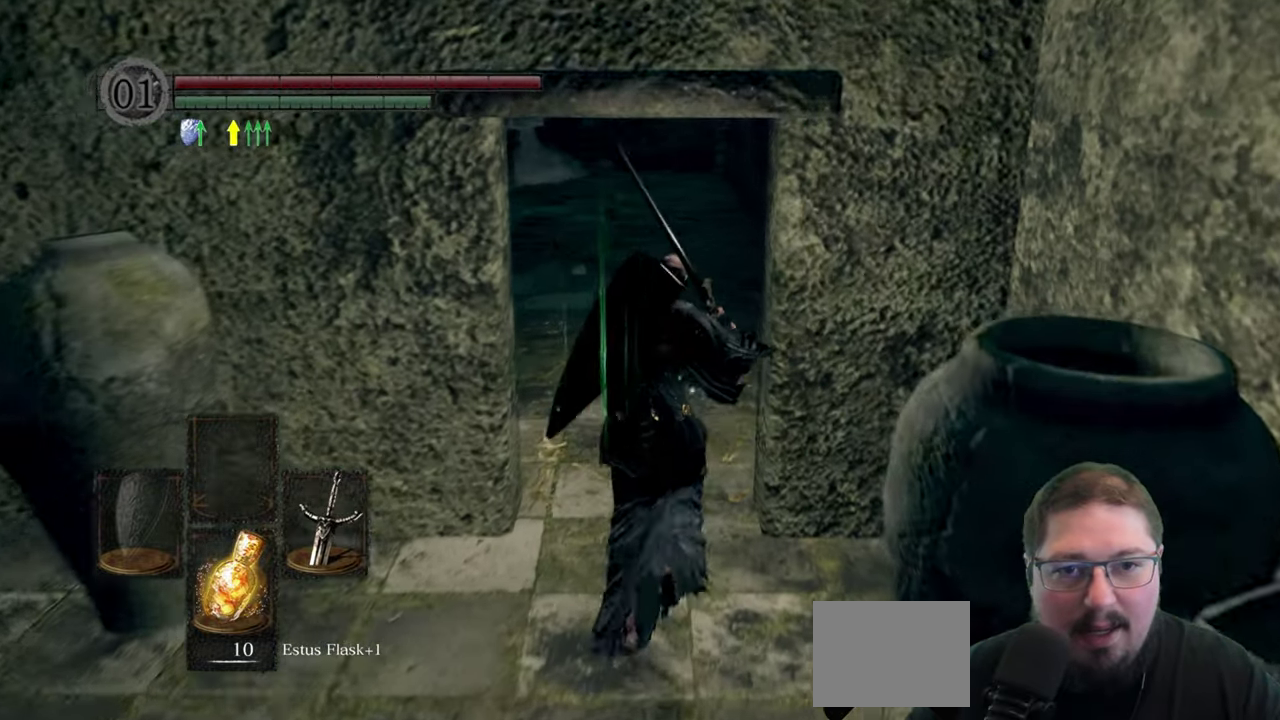
{"buttons": ["B"], "left_stick": "up-left", "right_stick": "center", "button_events": []}
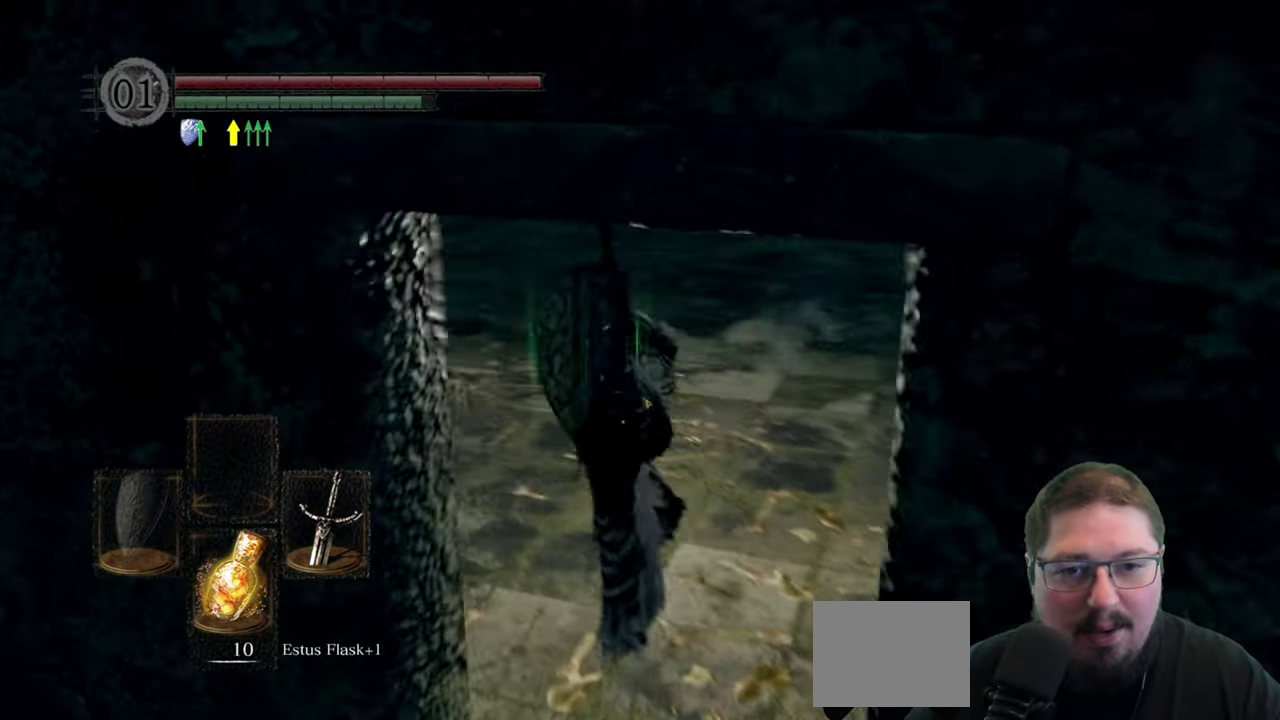
{"buttons": ["B"], "left_stick": "up", "right_stick": "center", "button_events": []}
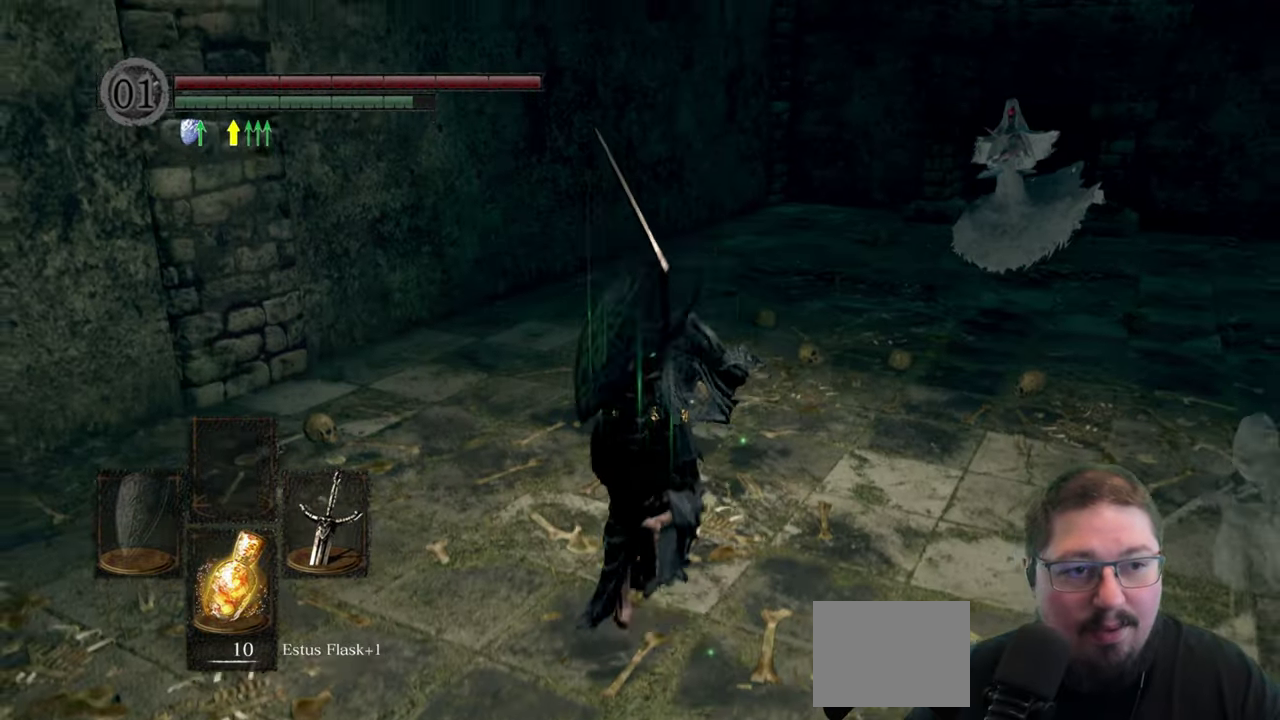
{"buttons": ["B"], "left_stick": "up", "right_stick": "center", "button_events": []}
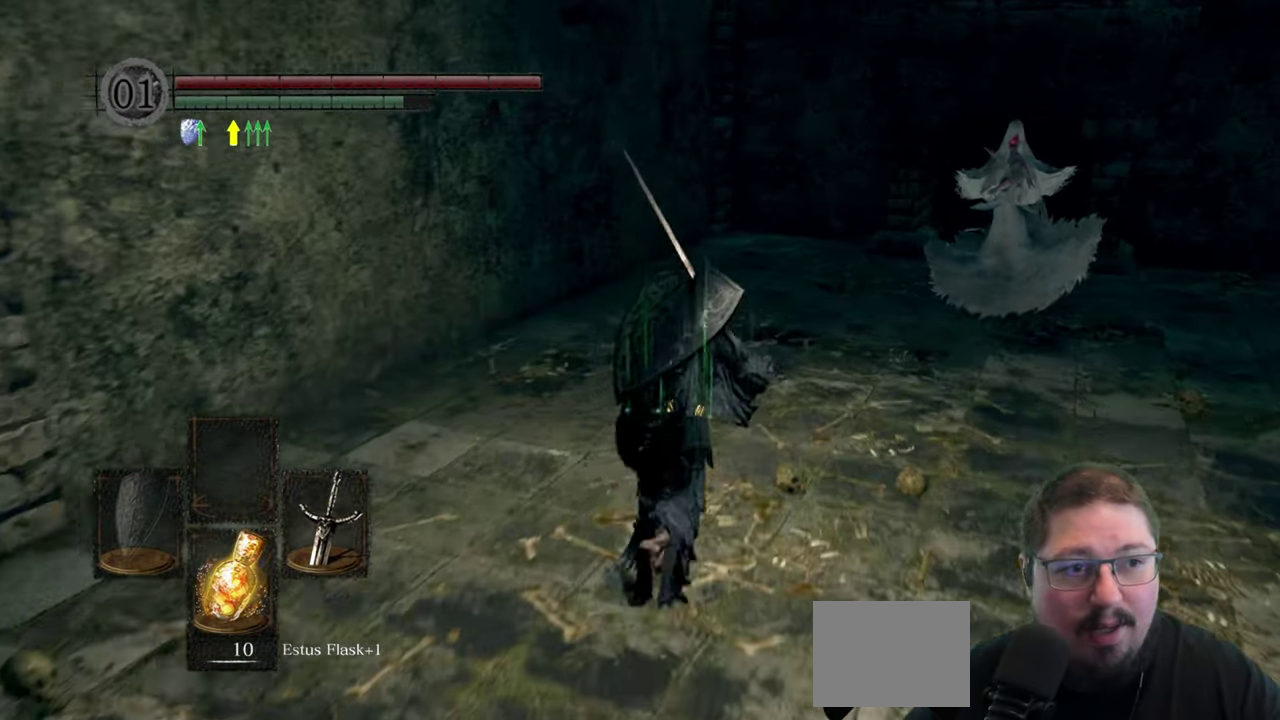
{"buttons": ["B"], "left_stick": "up", "right_stick": "center", "button_events": []}
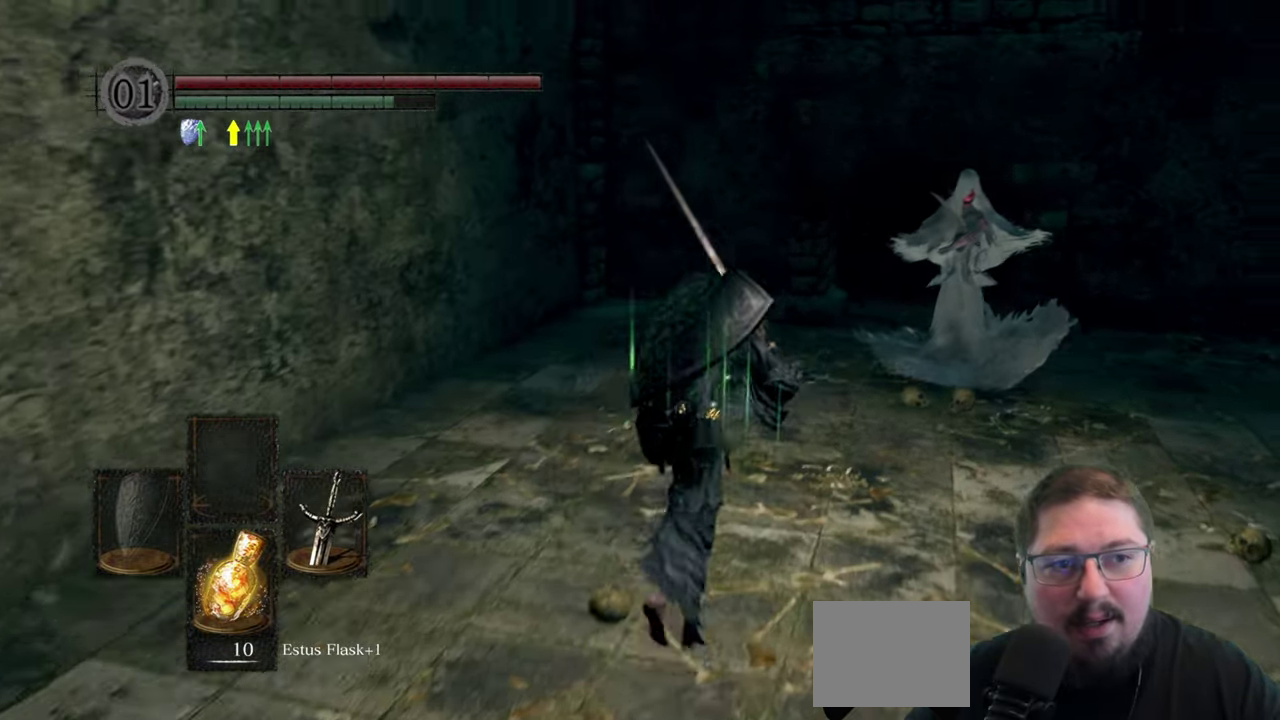
{"buttons": ["B"], "left_stick": "up", "right_stick": "center", "button_events": []}
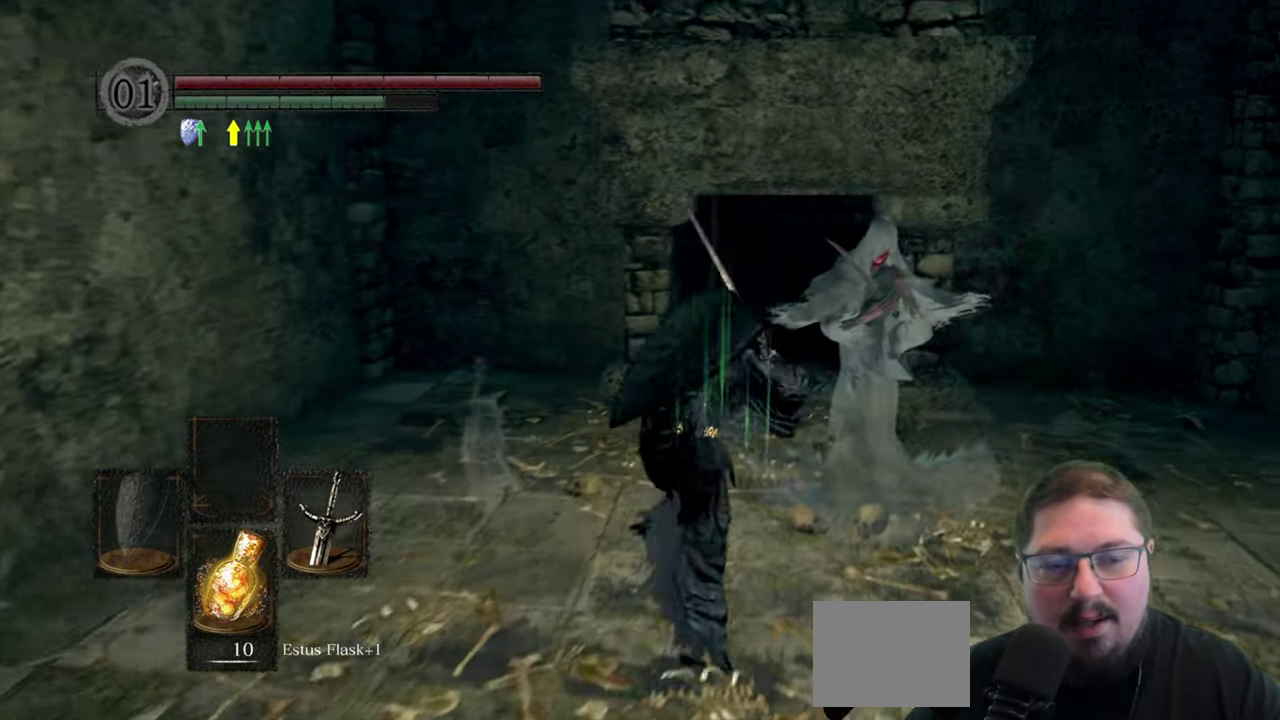
{"buttons": ["B"], "left_stick": "up", "right_stick": "center", "button_events": []}
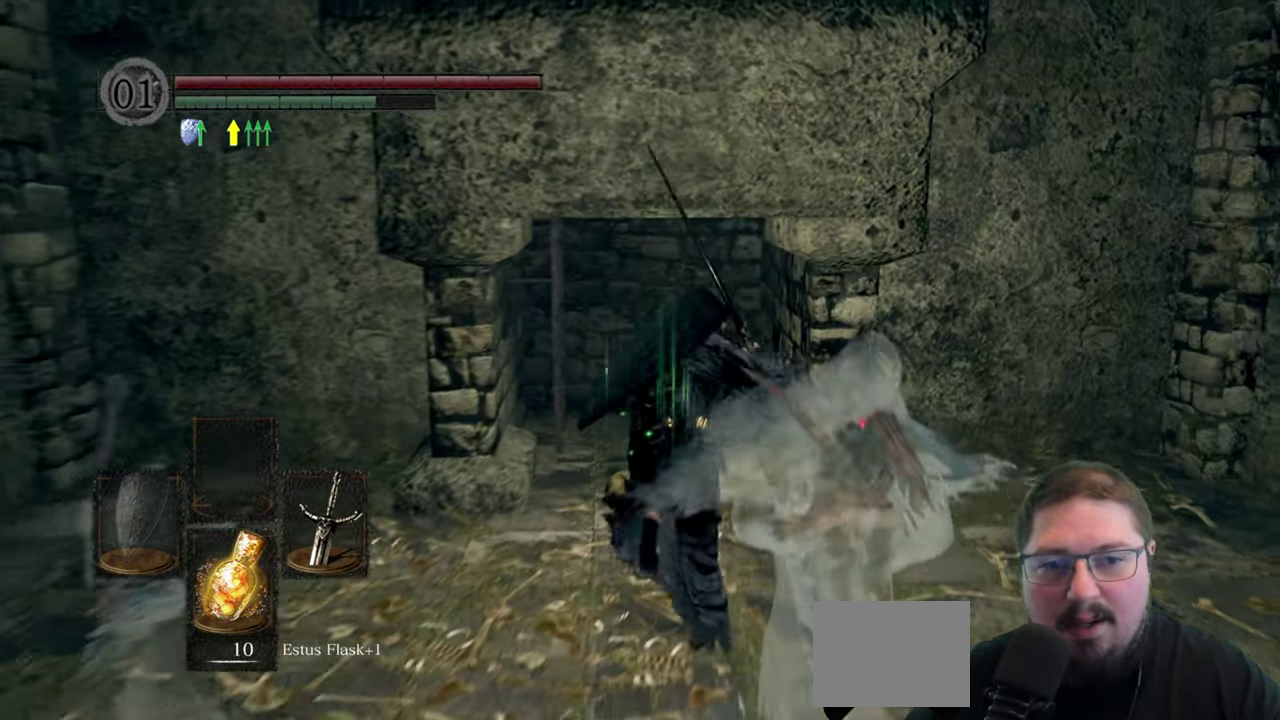
{"buttons": ["A"], "left_stick": "up-left", "right_stick": "center", "button_events": [[350, "B", "up"], [484, "A", "down"]]}
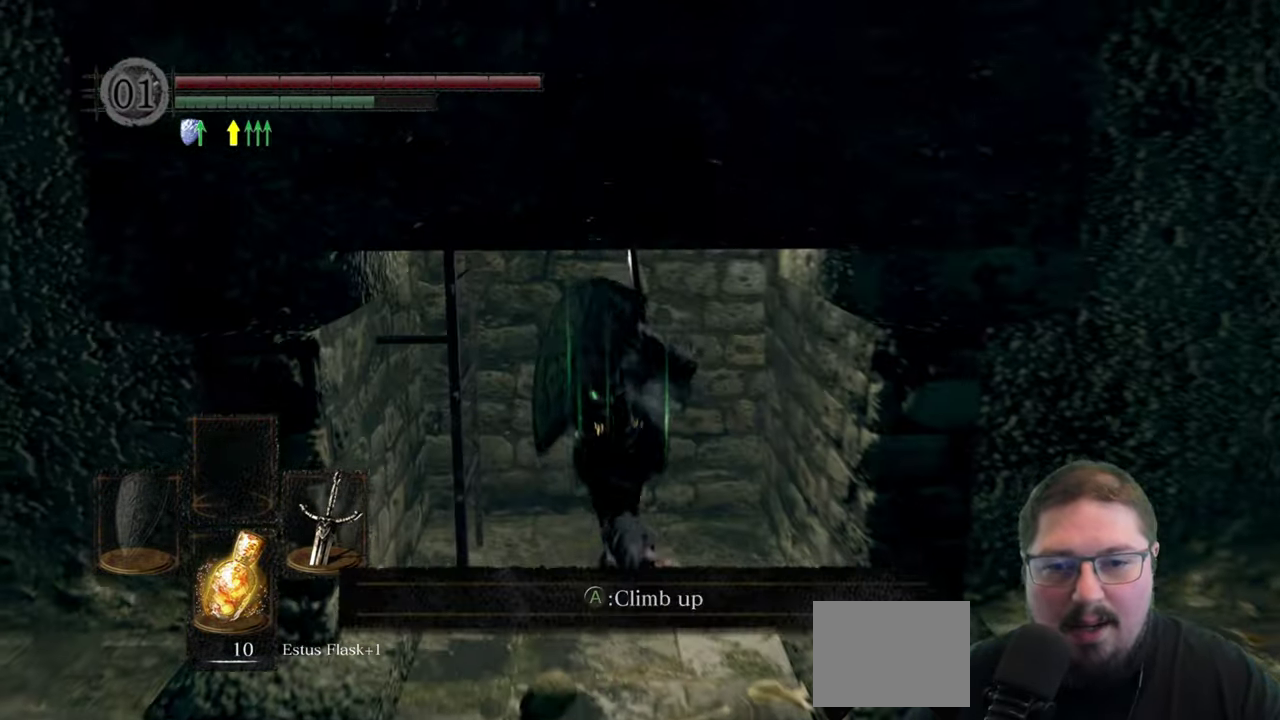
{"buttons": [], "left_stick": "up-left", "right_stick": "left", "button_events": [[67, "A", "up"], [166, "A", "down"], [233, "A", "up"]]}
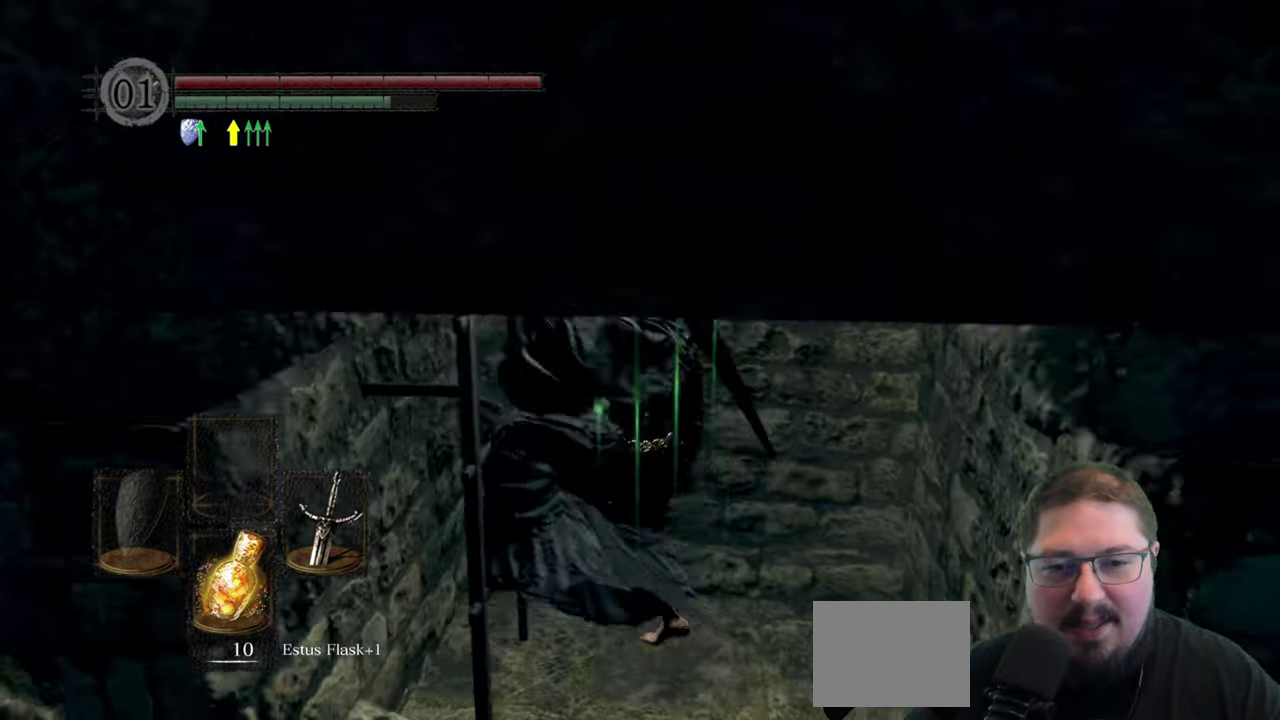
{"buttons": ["B"], "left_stick": "up", "right_stick": "center", "button_events": [[500, "B", "down"]]}
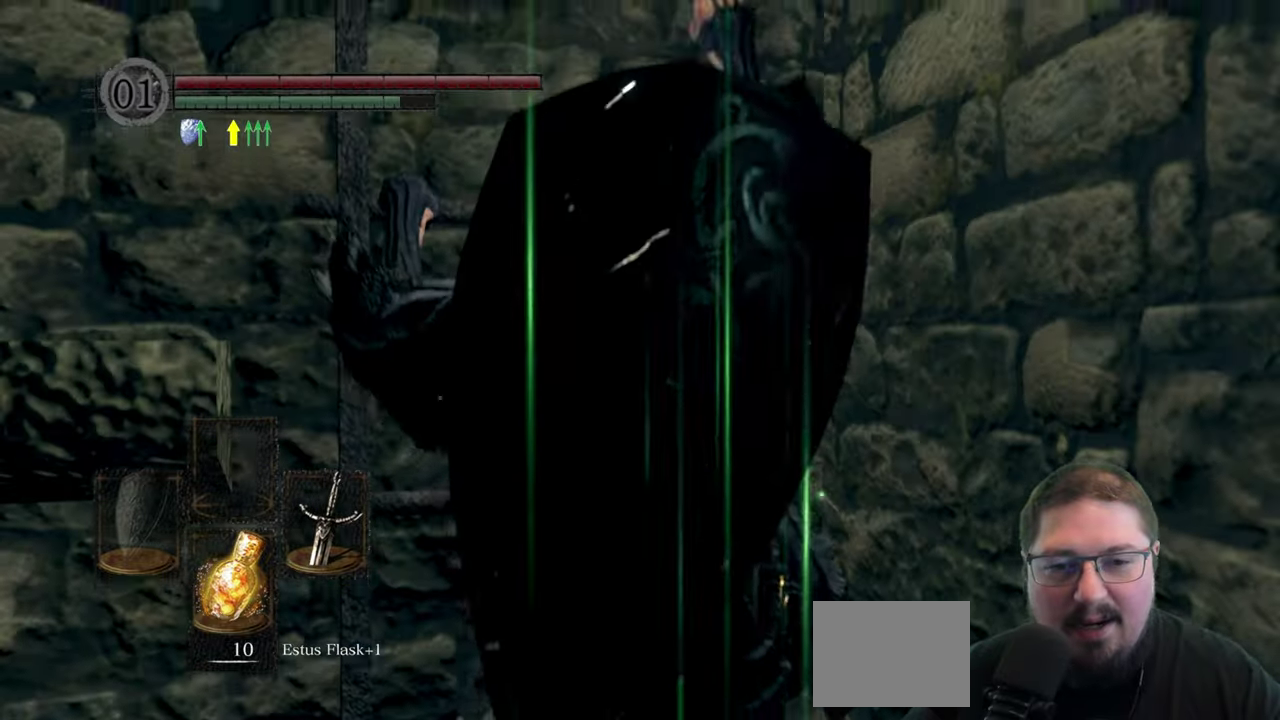
{"buttons": ["B"], "left_stick": "up", "right_stick": "center", "button_events": []}
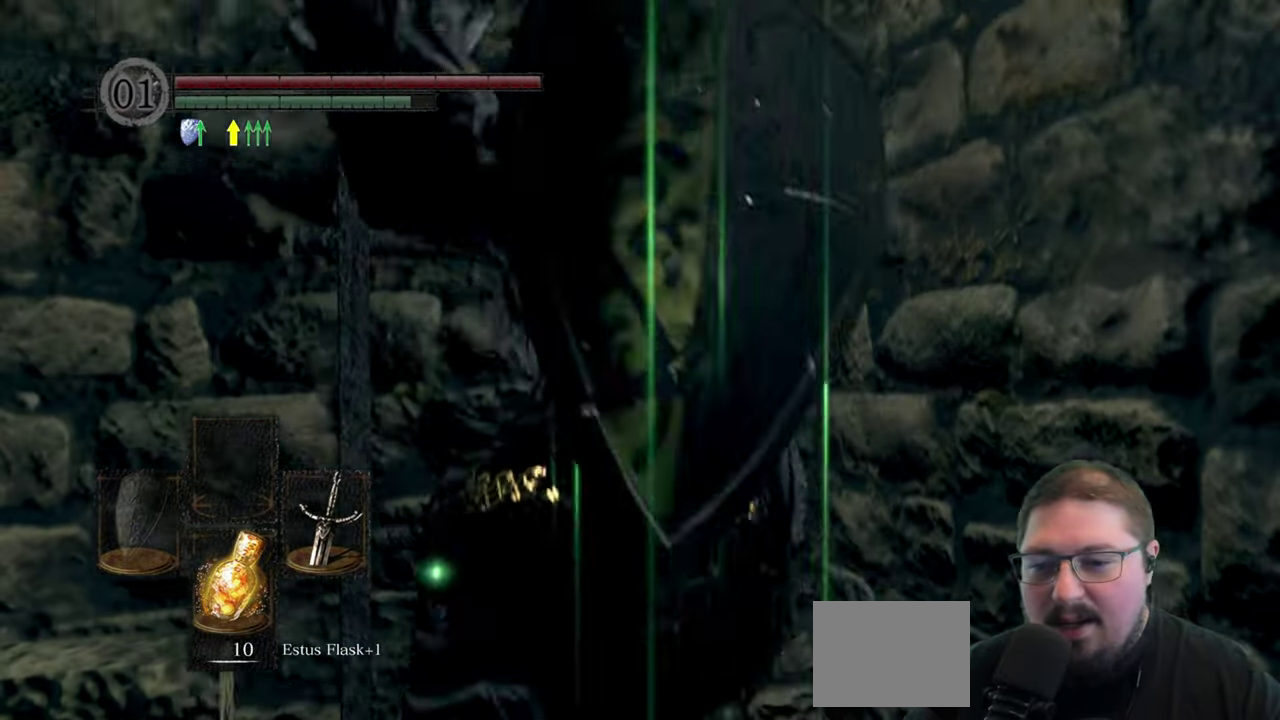
{"buttons": ["B"], "left_stick": "up", "right_stick": "center", "button_events": []}
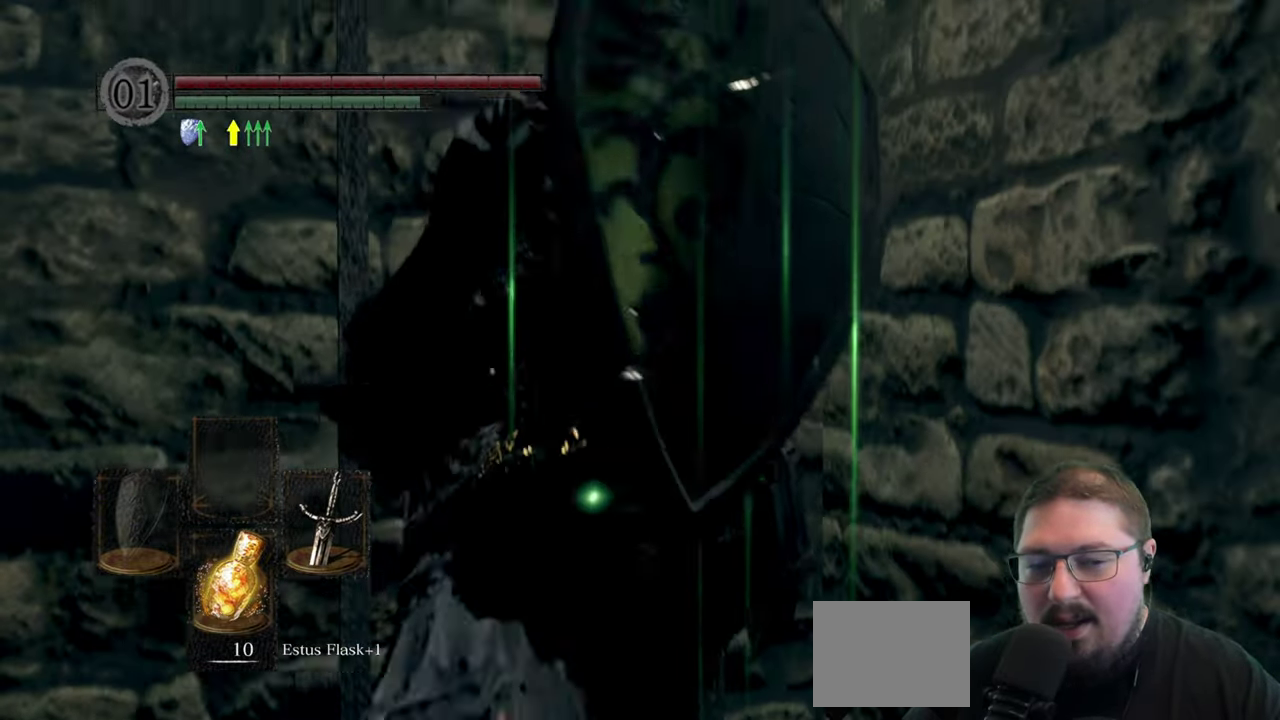
{"buttons": ["B"], "left_stick": "up", "right_stick": "center", "button_events": []}
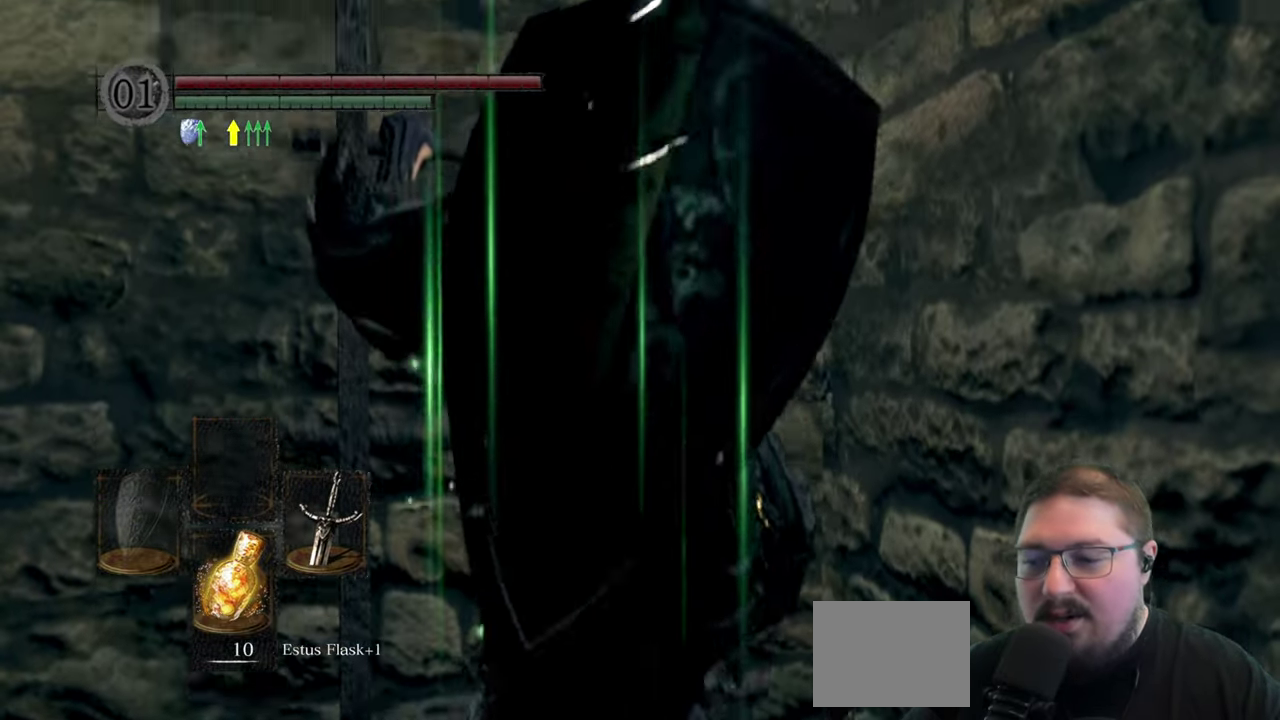
{"buttons": ["B"], "left_stick": "up", "right_stick": "center", "button_events": []}
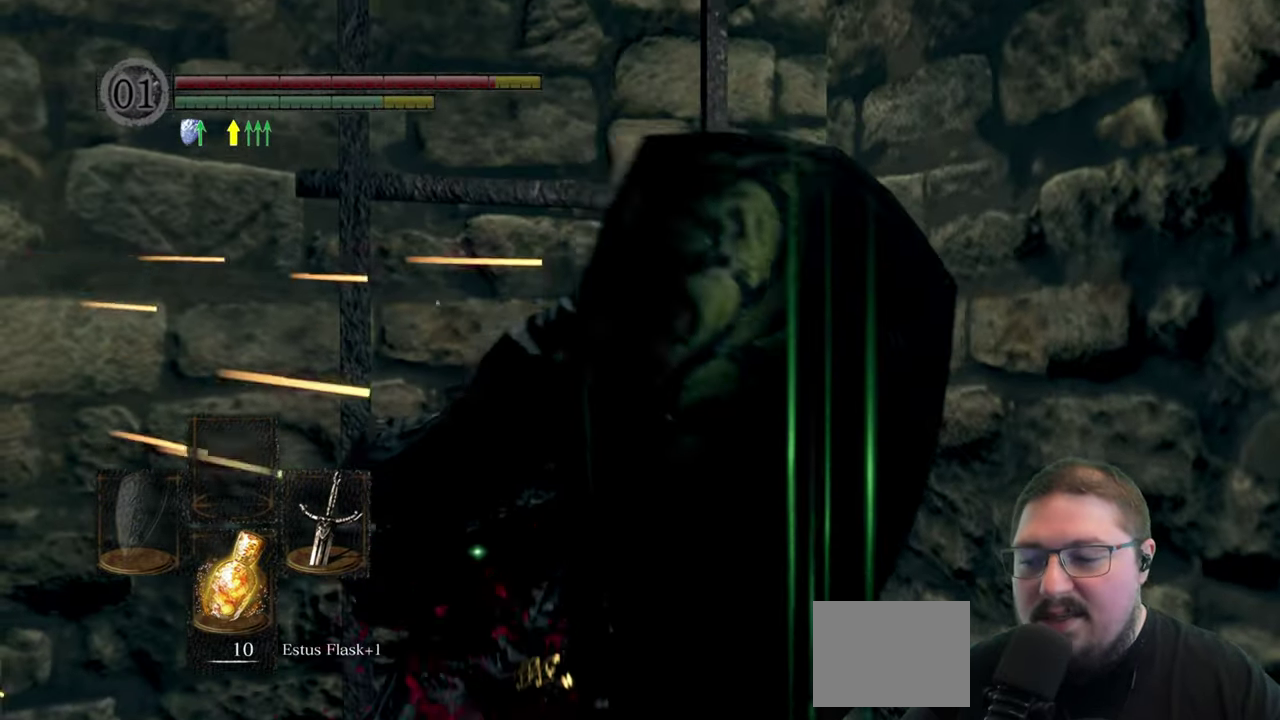
{"buttons": ["B"], "left_stick": "up", "right_stick": "center", "button_events": []}
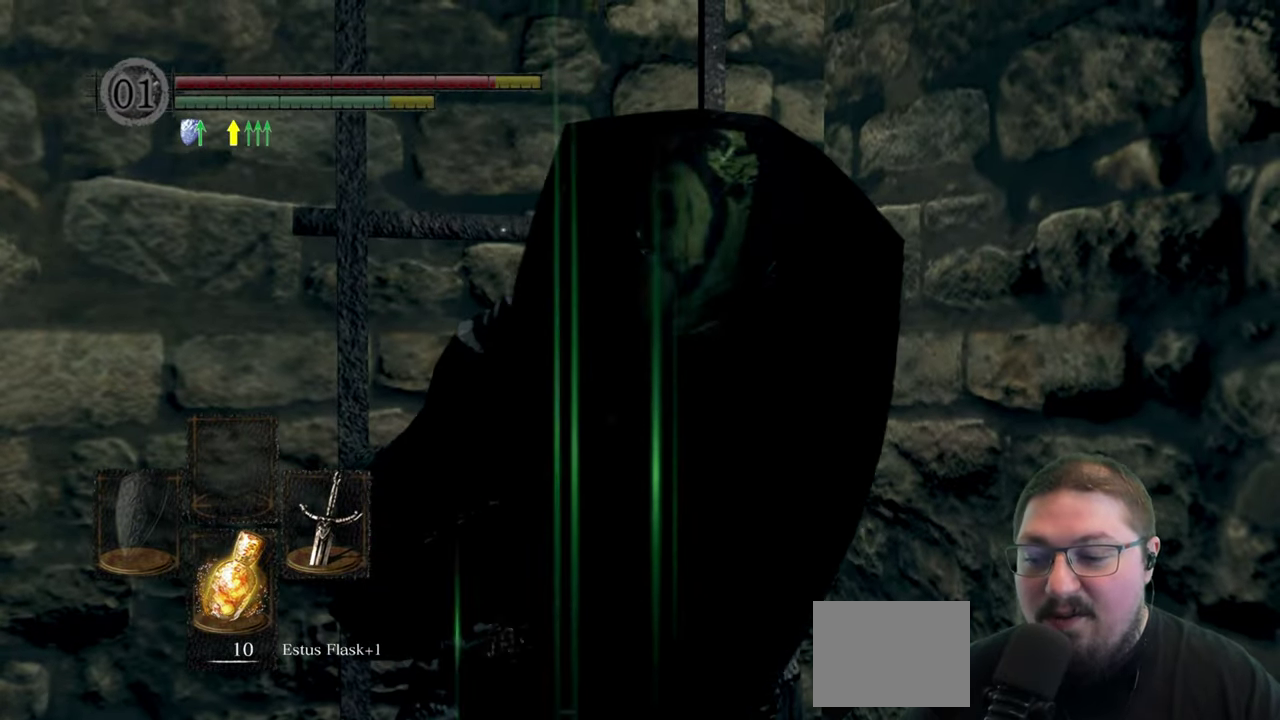
{"buttons": ["B"], "left_stick": "up", "right_stick": "center", "button_events": []}
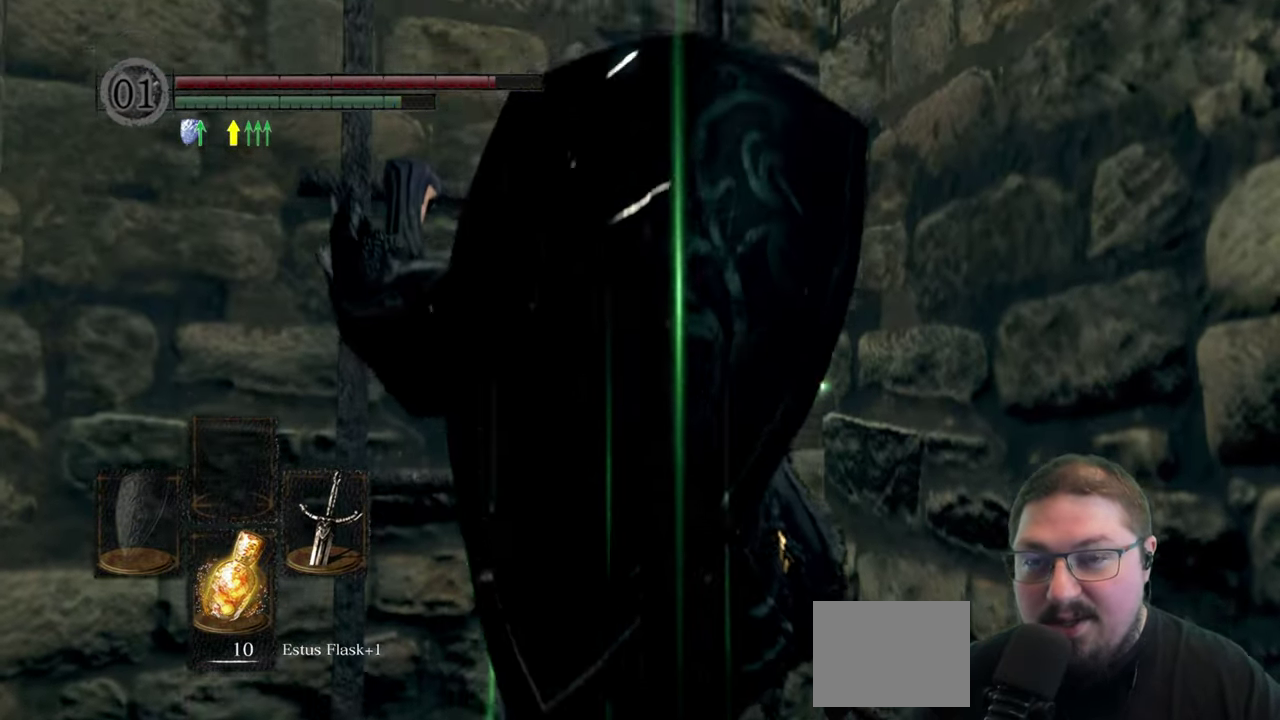
{"buttons": ["B"], "left_stick": "up", "right_stick": "center", "button_events": []}
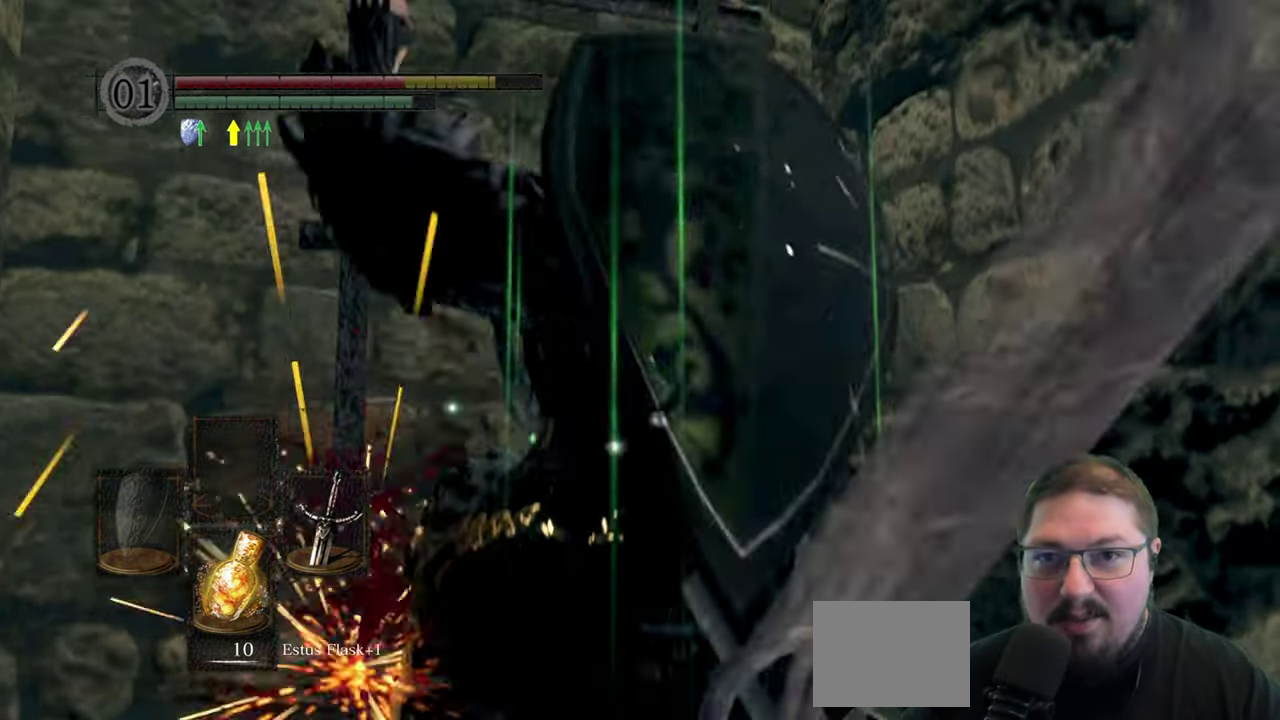
{"buttons": ["B"], "left_stick": "up", "right_stick": "center", "button_events": []}
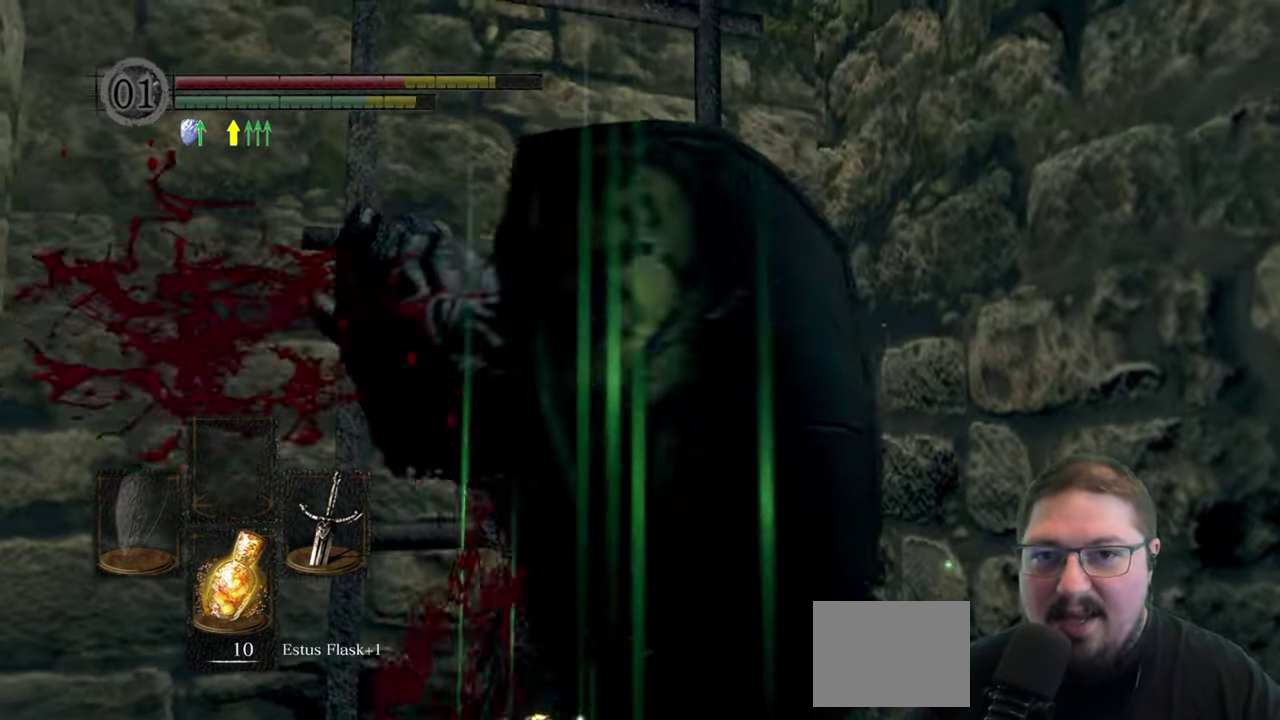
{"buttons": ["B"], "left_stick": "up", "right_stick": "center", "button_events": []}